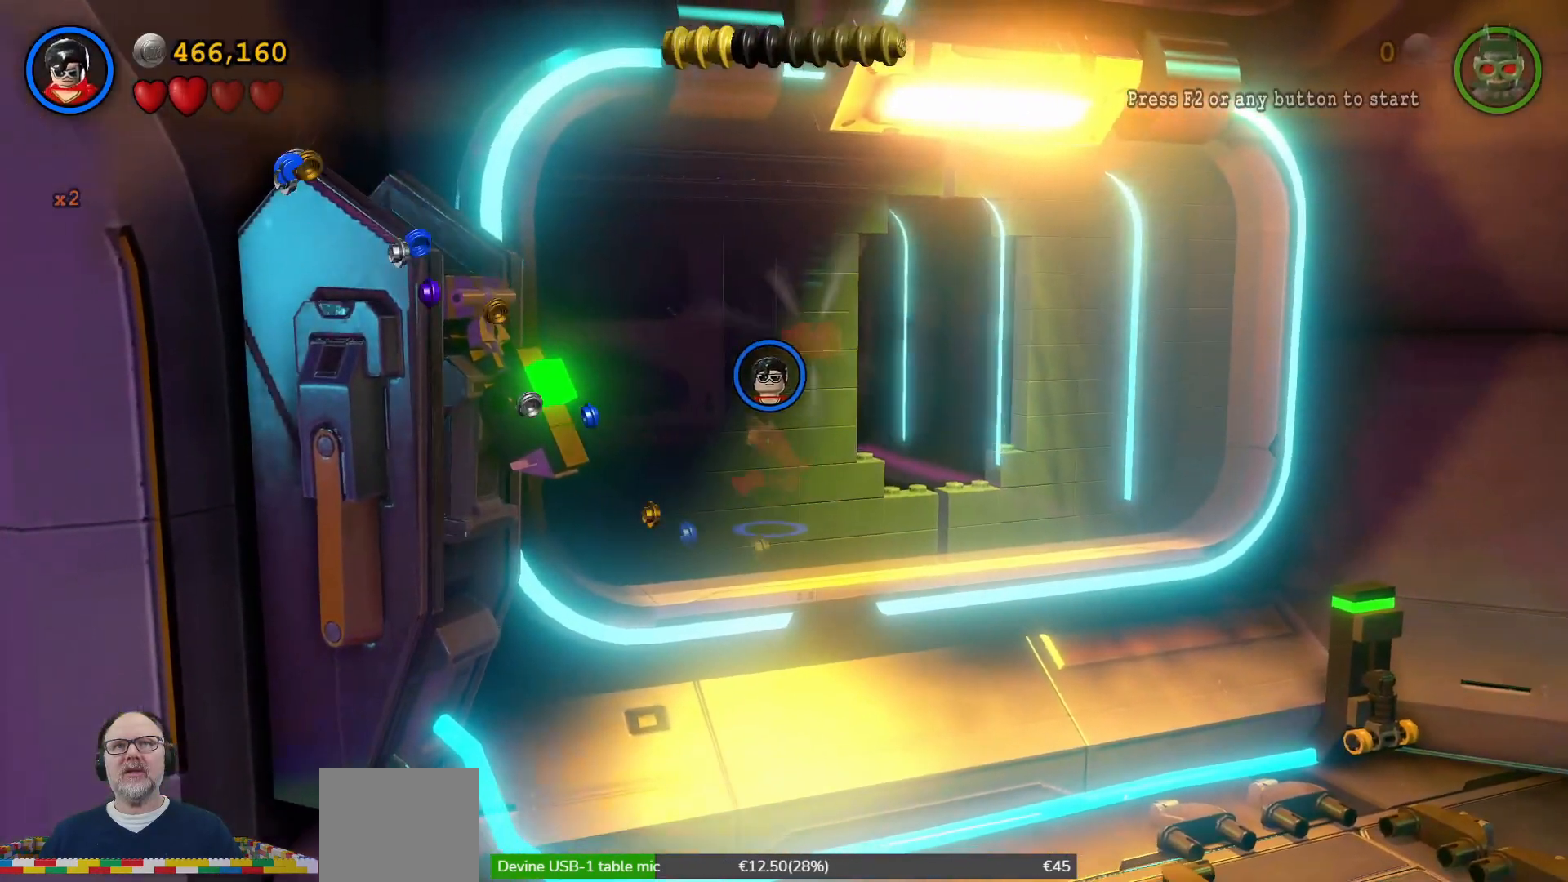
Gameplay with a controller (Xbox layout); each line is a JSON object with the inputs held at the frame after it. "events" lists button and stick changes between this image and that frame as [ms after this image, input, new state], when the widget could be followed in between.
{"buttons": [], "left_stick": "up-right", "right_stick": "center", "events": [[133, "left_stick", "down"], [233, "left_stick", "down-right"], [400, "left_stick", "right"], [500, "left_stick", "up-right"]]}
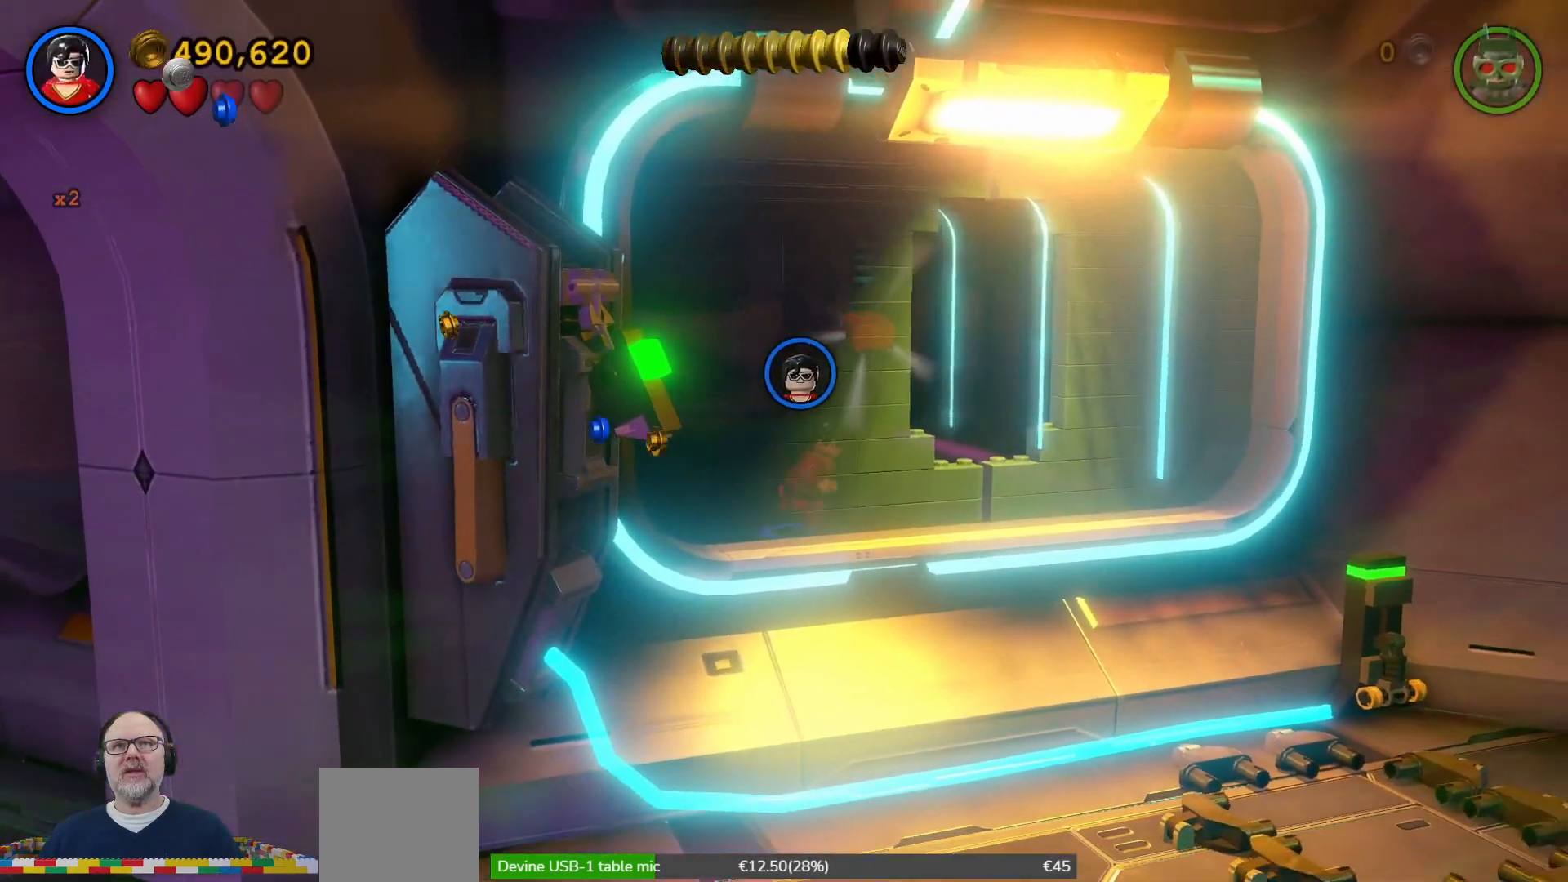
{"buttons": [], "left_stick": "up", "right_stick": "center", "events": [[100, "left_stick", "up"], [333, "A", "down"], [500, "A", "up"]]}
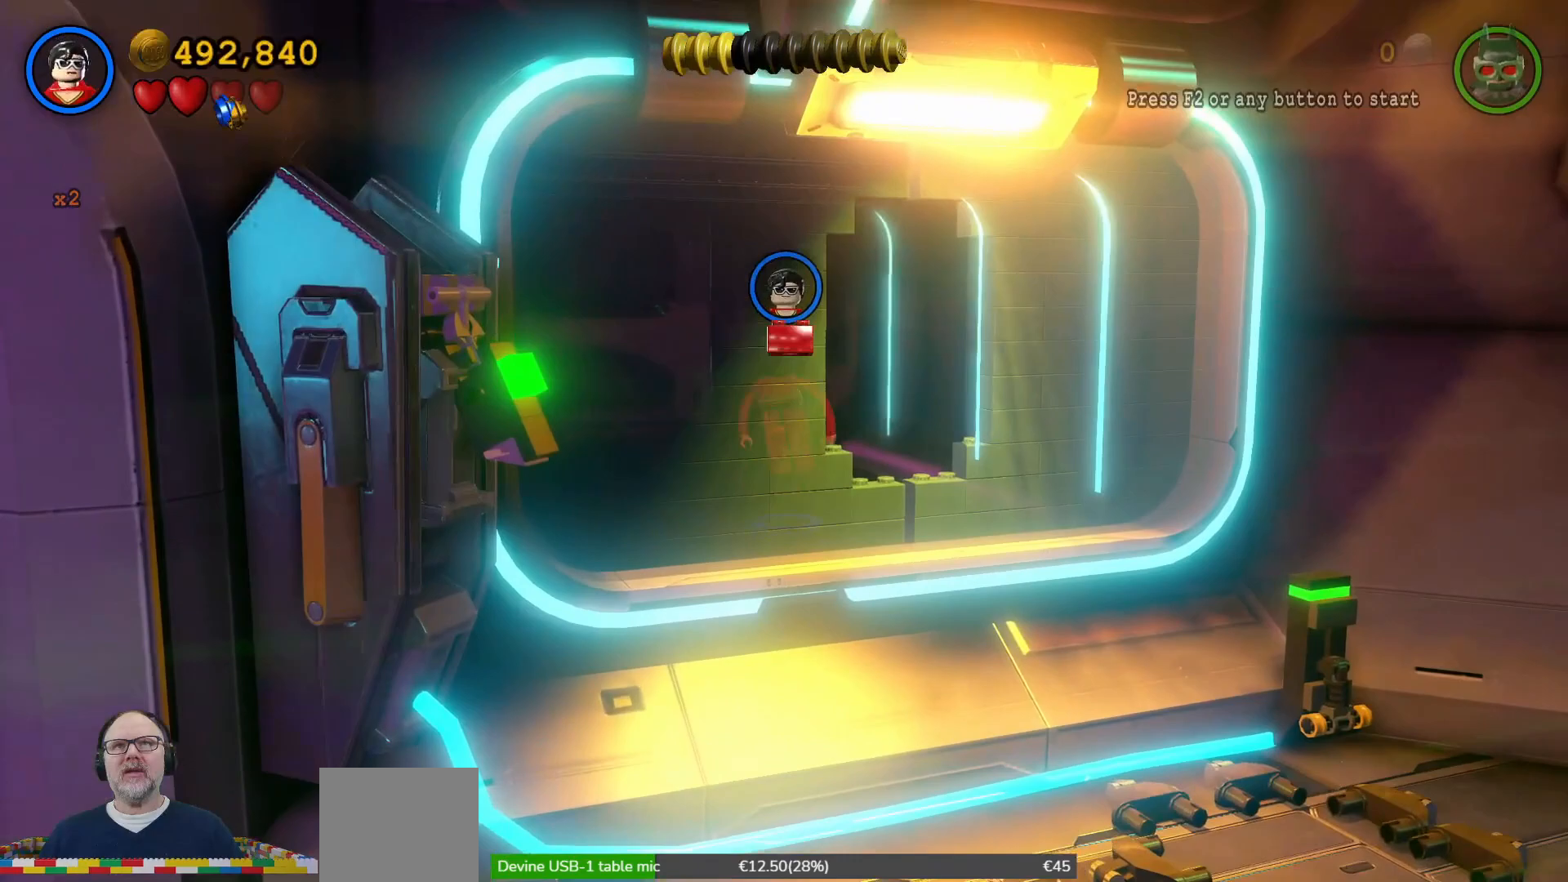
{"buttons": [], "left_stick": "up-left", "right_stick": "center"}
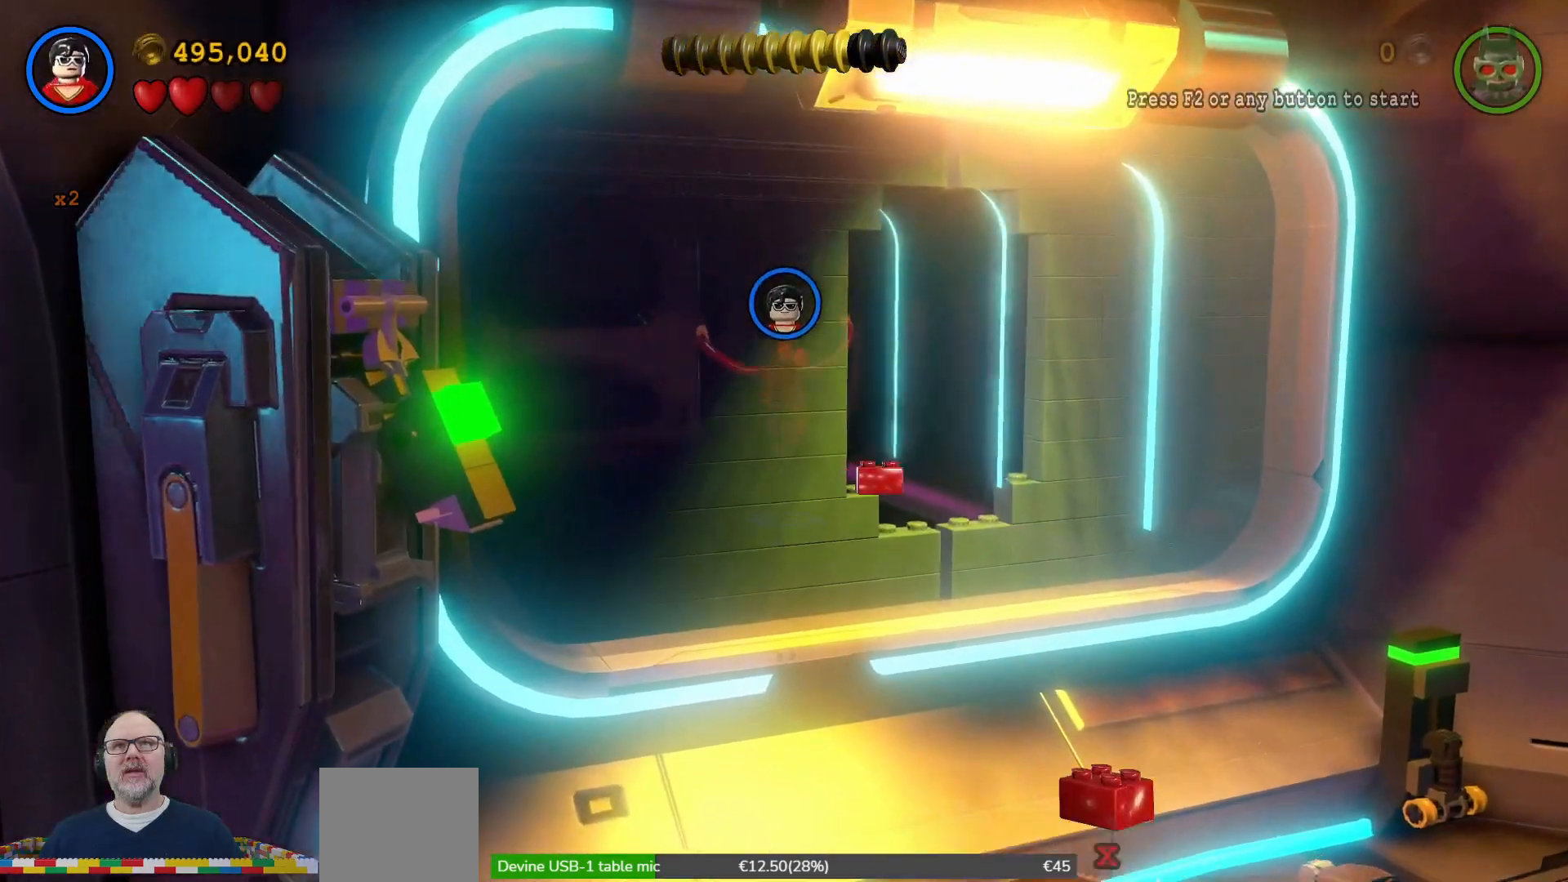
{"buttons": [], "left_stick": "down-left", "right_stick": "center", "events": [[133, "left_stick", "left"], [367, "left_stick", "down-left"]]}
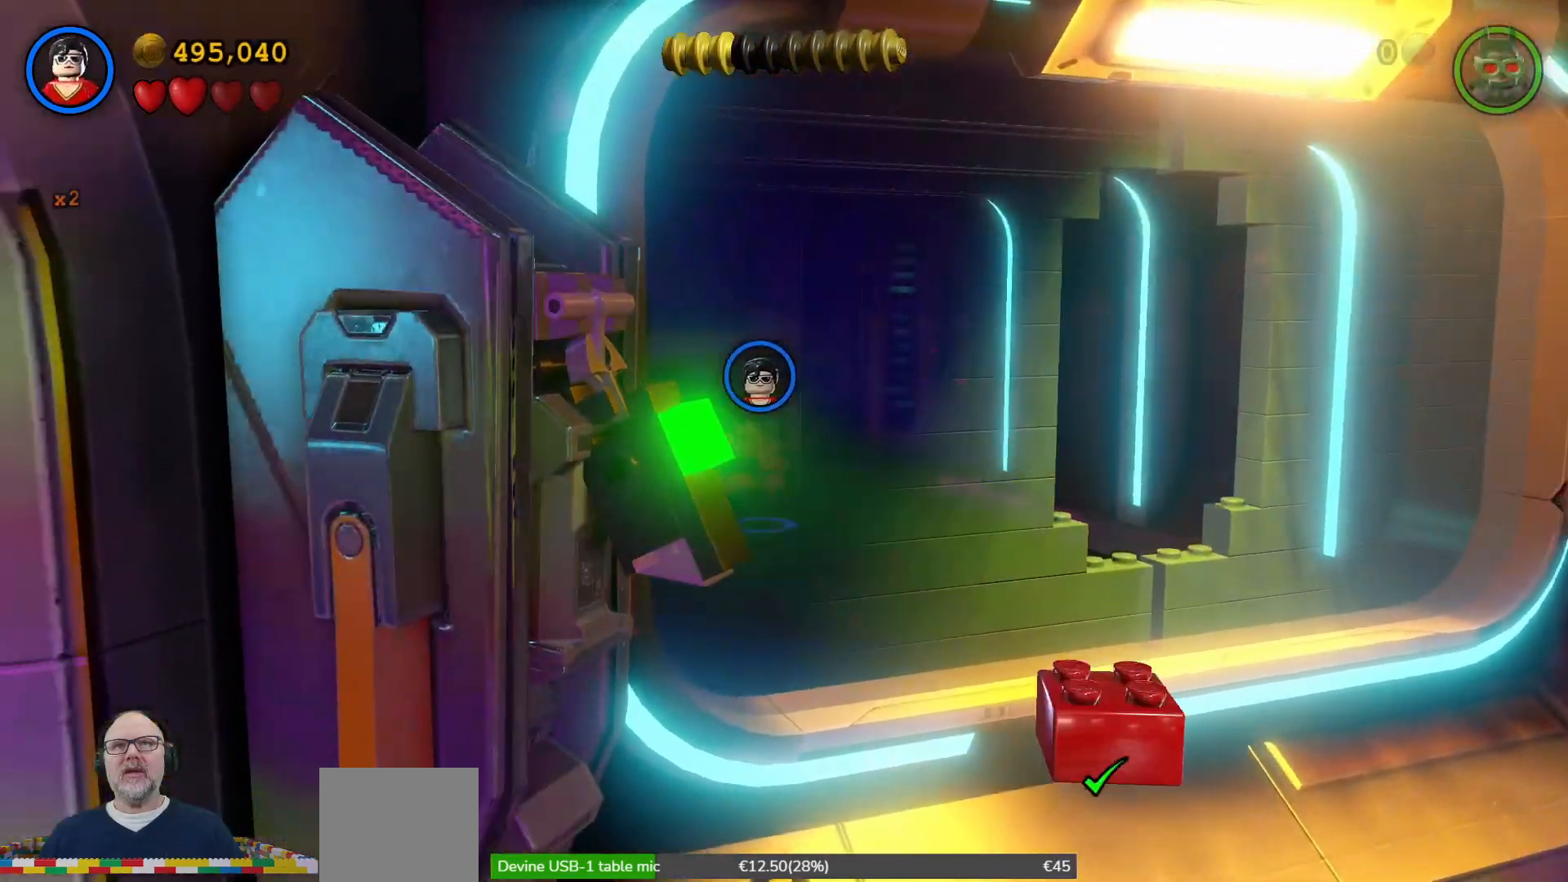
{"buttons": [], "left_stick": "down-right", "right_stick": "center", "events": [[200, "left_stick", "down"], [367, "left_stick", "down-right"]]}
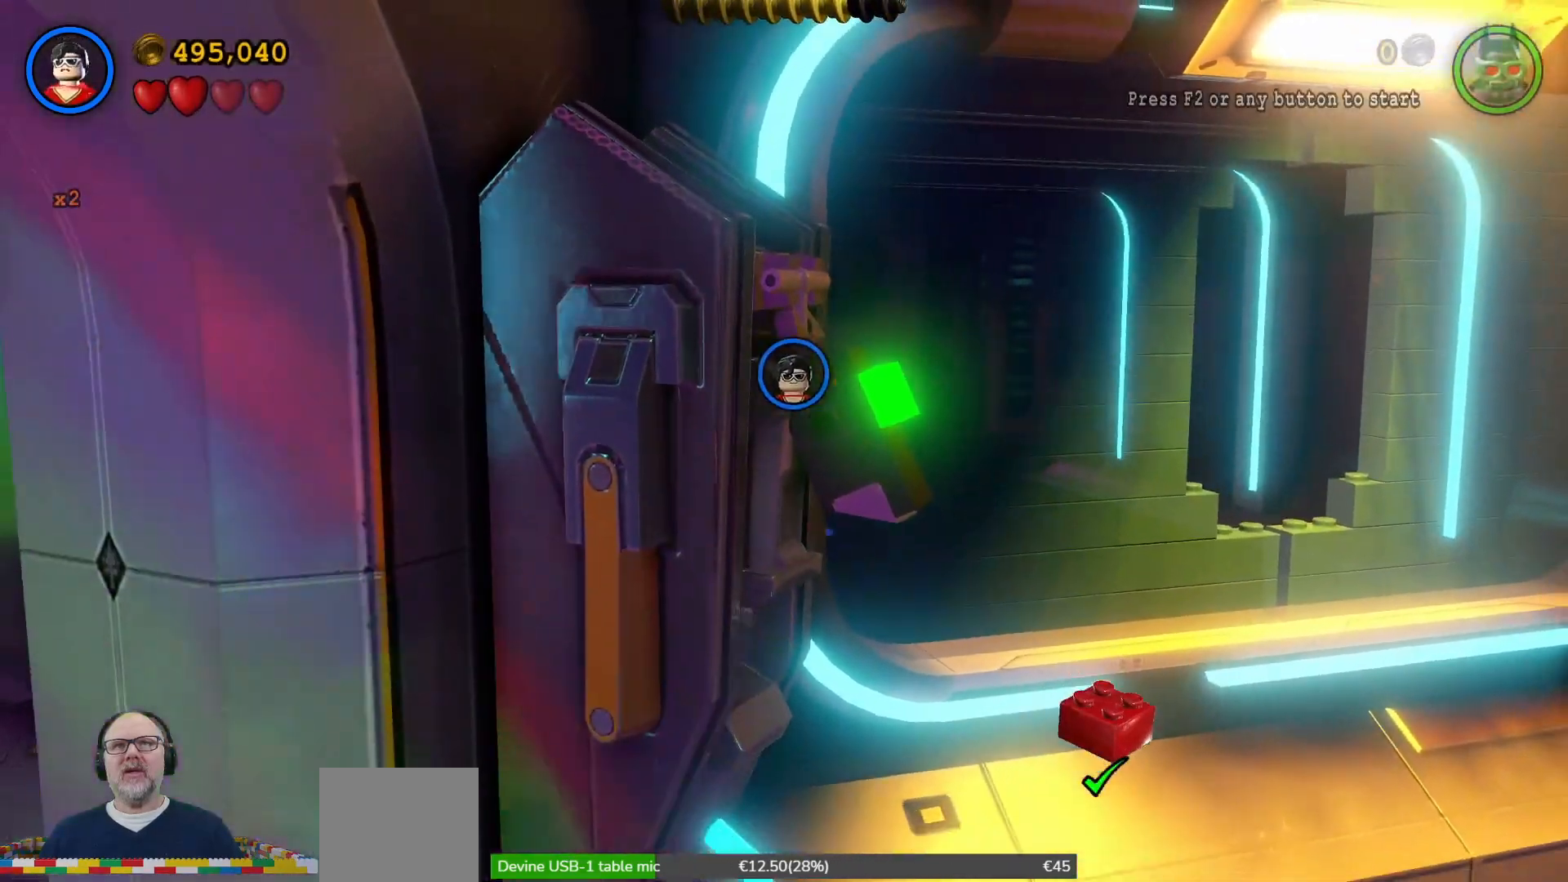
{"buttons": [], "left_stick": "up-right", "right_stick": "center", "events": [[33, "left_stick", "right"], [367, "left_stick", "up-right"]]}